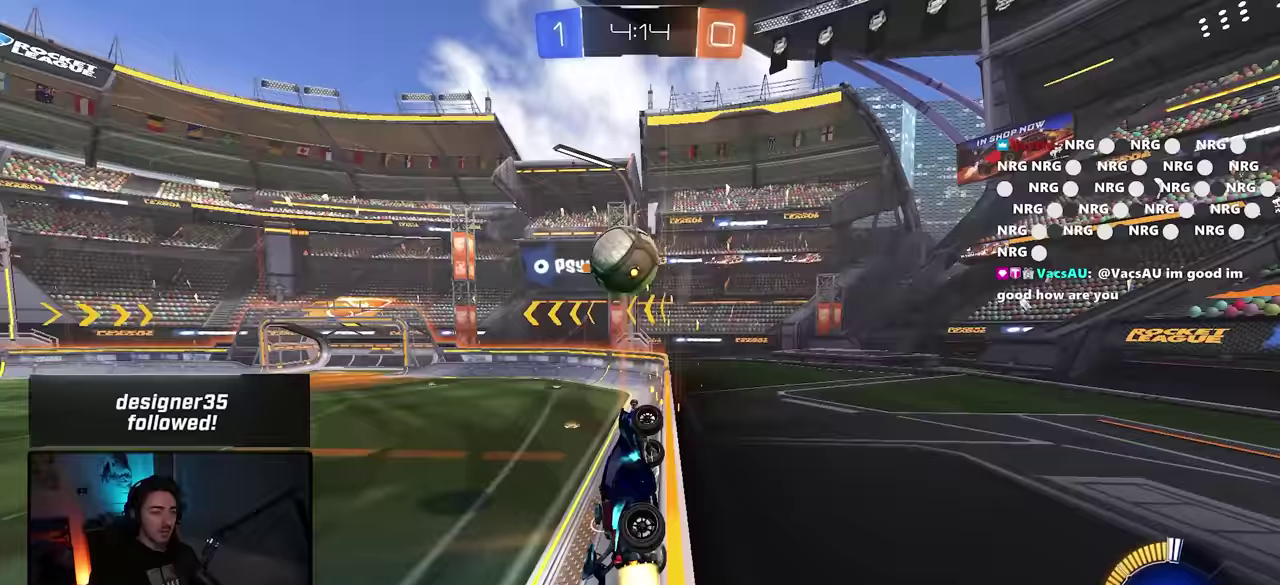
Gameplay with a controller (PlayStation layout); each line is a JSON object with the inputs held at the frame after it. "button_events" lists button changes between this image and that frame as [ms after this image, input, new state], when the widget could be followed in between (sticks are given only as held states). Not read: L3 R1 R3 SELECT TOUCHPAD.
{"buttons": ["L2", "R2"], "left_stick": "up-left", "right_stick": "center", "button_events": [[183, "L2", "down"], [217, "R2", "up"], [300, "R2", "down"], [333, "L2", "up"], [433, "L2", "down"]]}
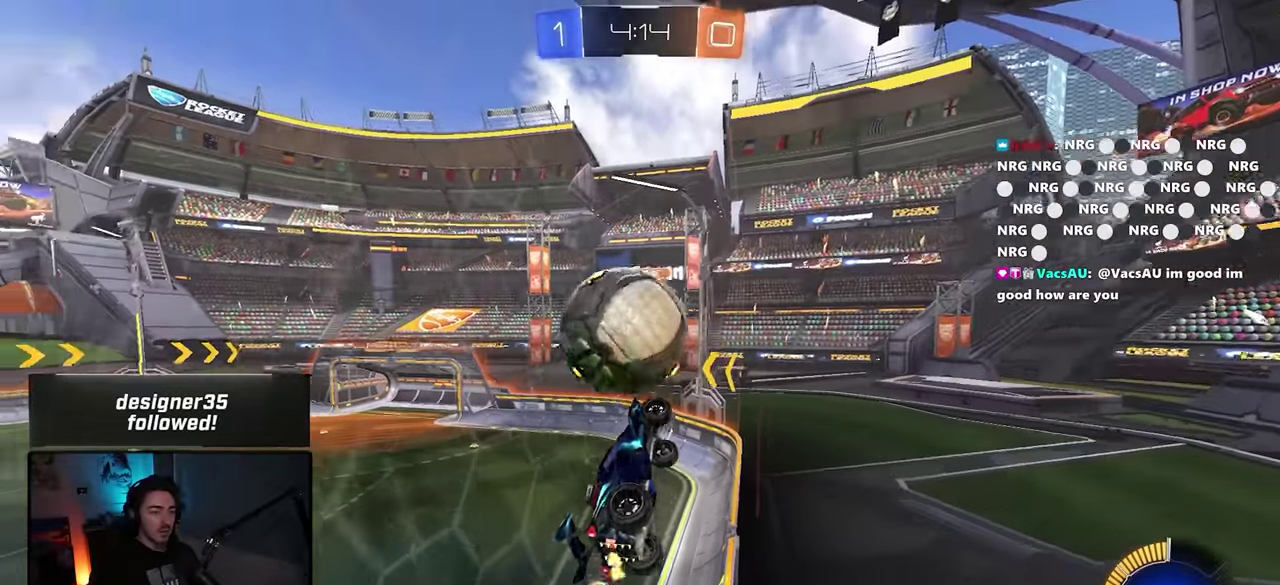
{"buttons": ["SQUARE", "R2"], "left_stick": "down-right", "right_stick": "center", "button_events": [[83, "L2", "up"], [267, "CROSS", "down"], [333, "SQUARE", "down"], [367, "CROSS", "up"]]}
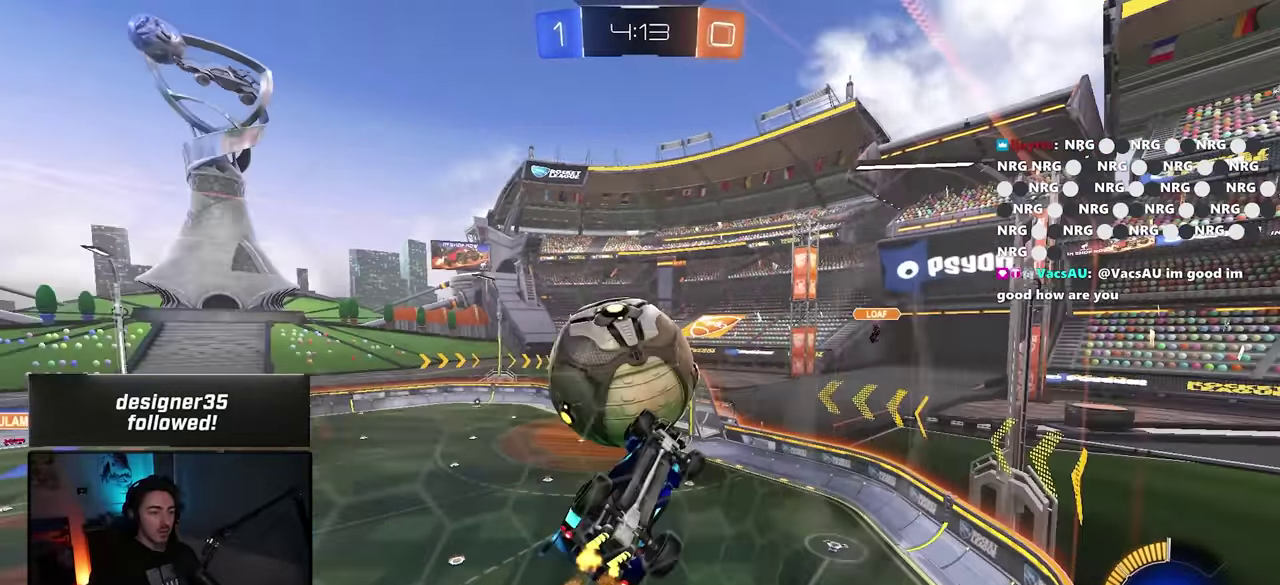
{"buttons": ["SQUARE", "R2"], "left_stick": "center", "right_stick": "center", "button_events": [[33, "SQUARE", "up"], [100, "SQUARE", "down"]]}
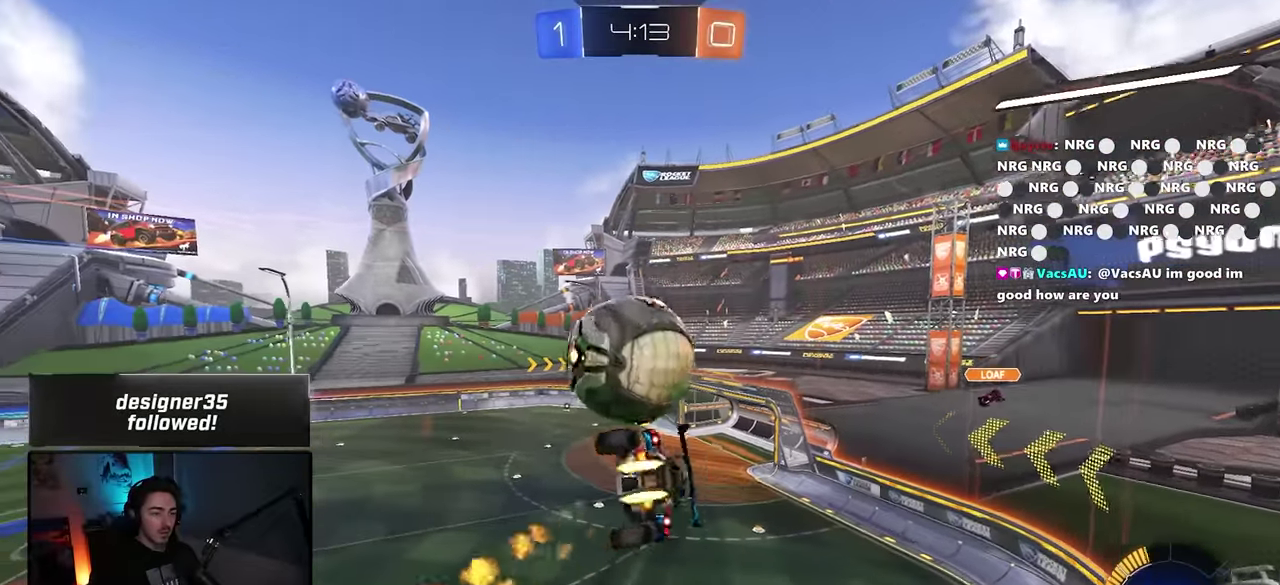
{"buttons": ["L1"], "left_stick": "down-right", "right_stick": "center", "button_events": [[83, "L1", "down"], [200, "SQUARE", "up"], [233, "R2", "up"], [367, "CROSS", "down"], [483, "CROSS", "up"]]}
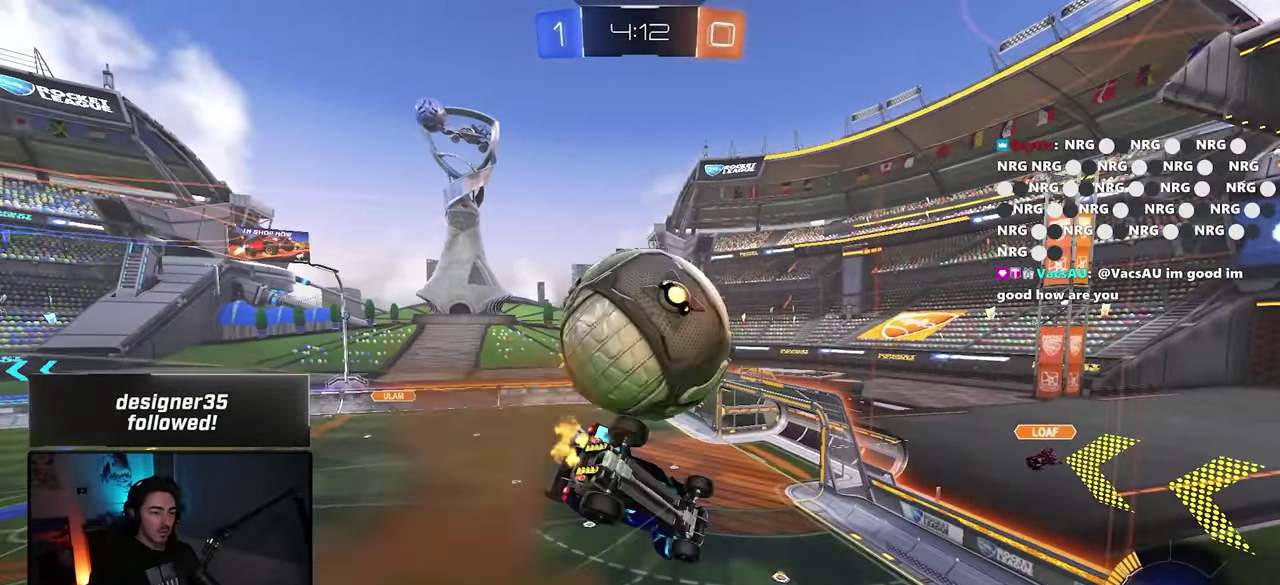
{"buttons": ["SQUARE", "R2"], "left_stick": "left", "right_stick": "center", "button_events": [[83, "L1", "up"], [200, "SQUARE", "down"], [233, "R2", "down"]]}
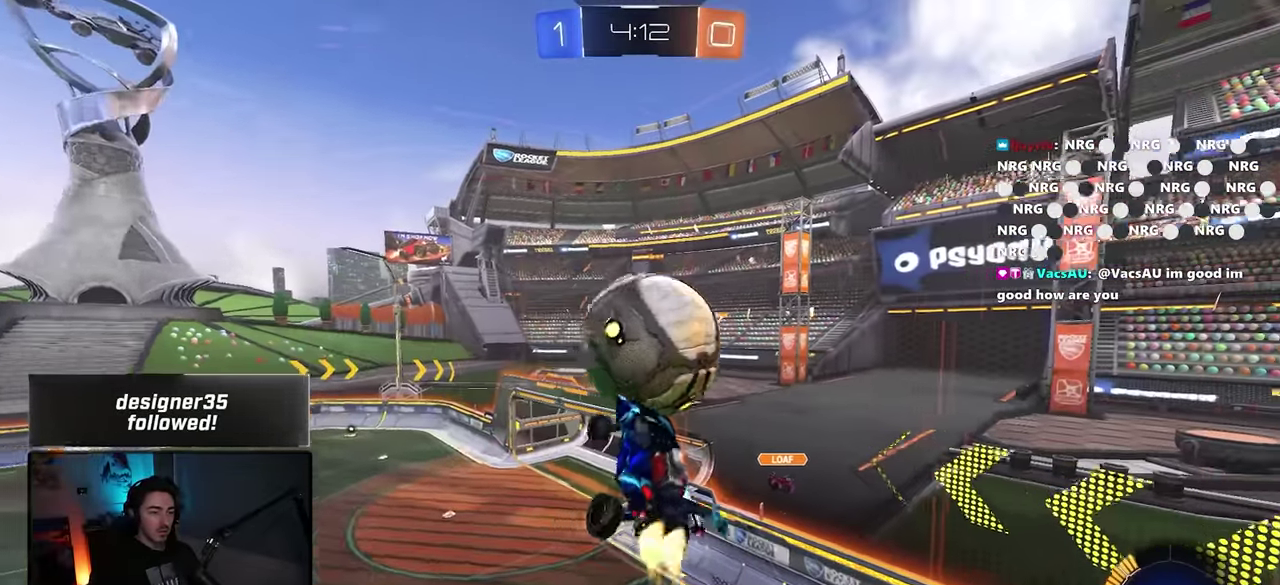
{"buttons": [], "left_stick": "down-left", "right_stick": "center", "button_events": [[267, "SQUARE", "up"], [367, "R2", "up"]]}
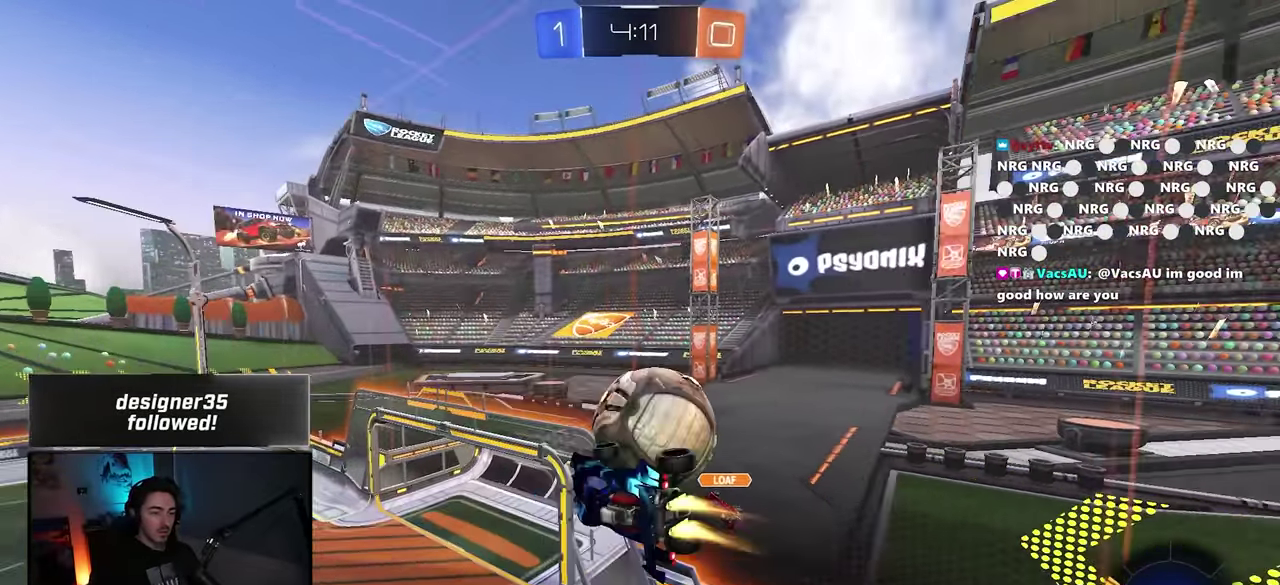
{"buttons": ["L1"], "left_stick": "down-left", "right_stick": "center", "button_events": [[250, "L1", "down"]]}